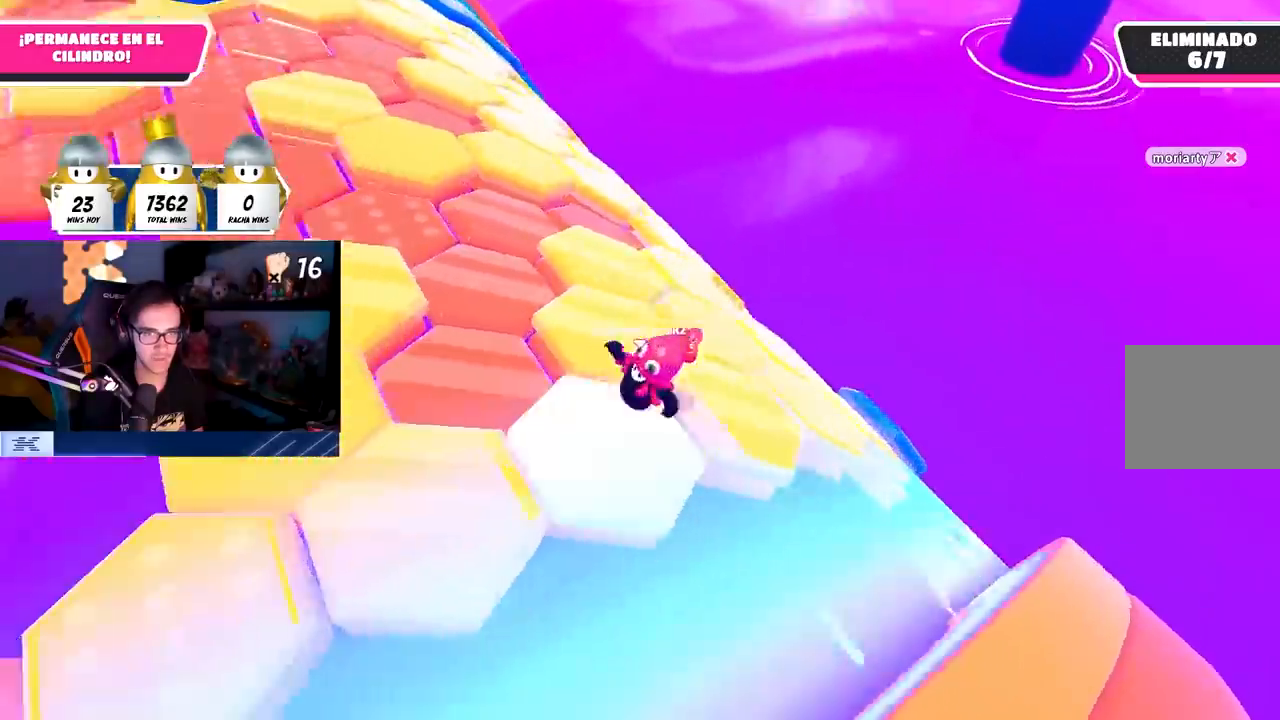
Gameplay with a controller (PlayStation layout); each line is a JSON object with the inputs held at the frame after it (dt_ms = milliseconds from this image to that frame). "events" lists button and stick changes between this image and that frame as [ms after this image, input, new state], when the widget could be followed in between. Not read: R1.
{"dt_ms": 500, "buttons": [], "left_stick": "down-left", "right_stick": "center", "events": [[50, "CROSS", "down"], [83, "left_stick", "up-right"], [183, "CROSS", "up"], [300, "left_stick", "down-right"], [367, "left_stick", "down"], [467, "left_stick", "down-left"]]}
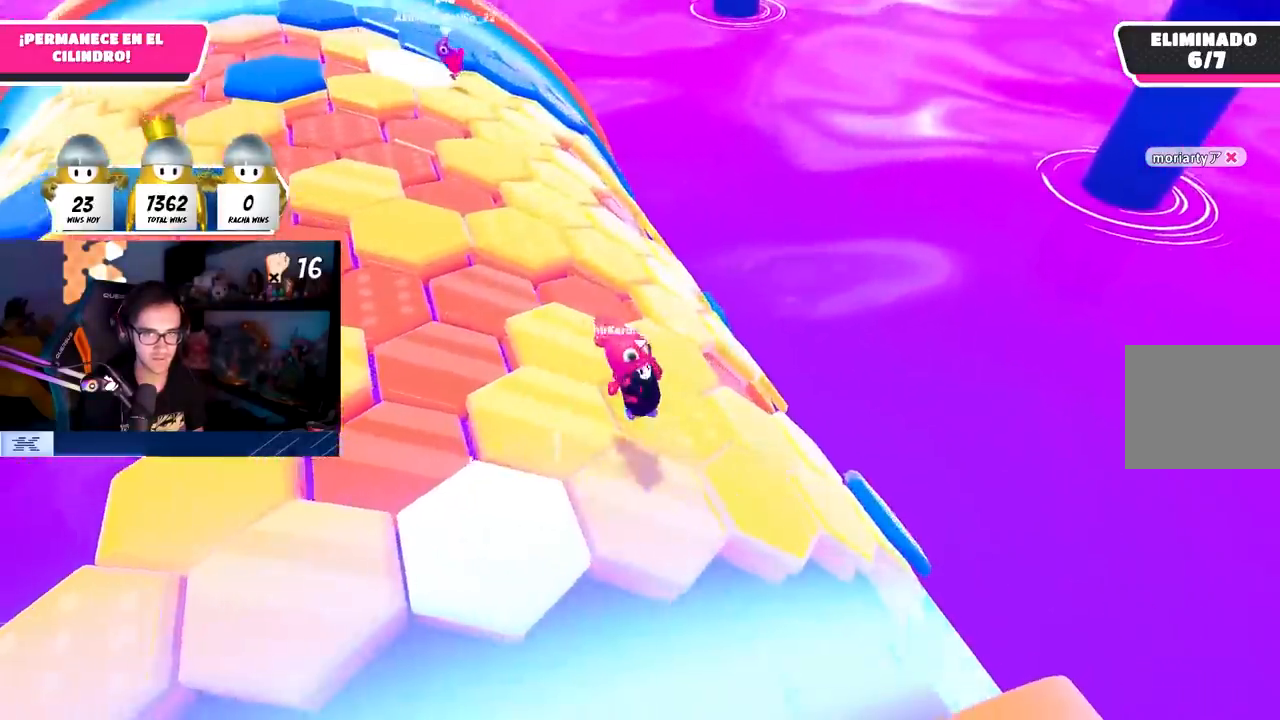
{"dt_ms": 500, "buttons": [], "left_stick": "up-left", "right_stick": "center", "events": [[50, "left_stick", "left"], [217, "left_stick", "up-left"], [267, "CROSS", "down"], [400, "CROSS", "up"]]}
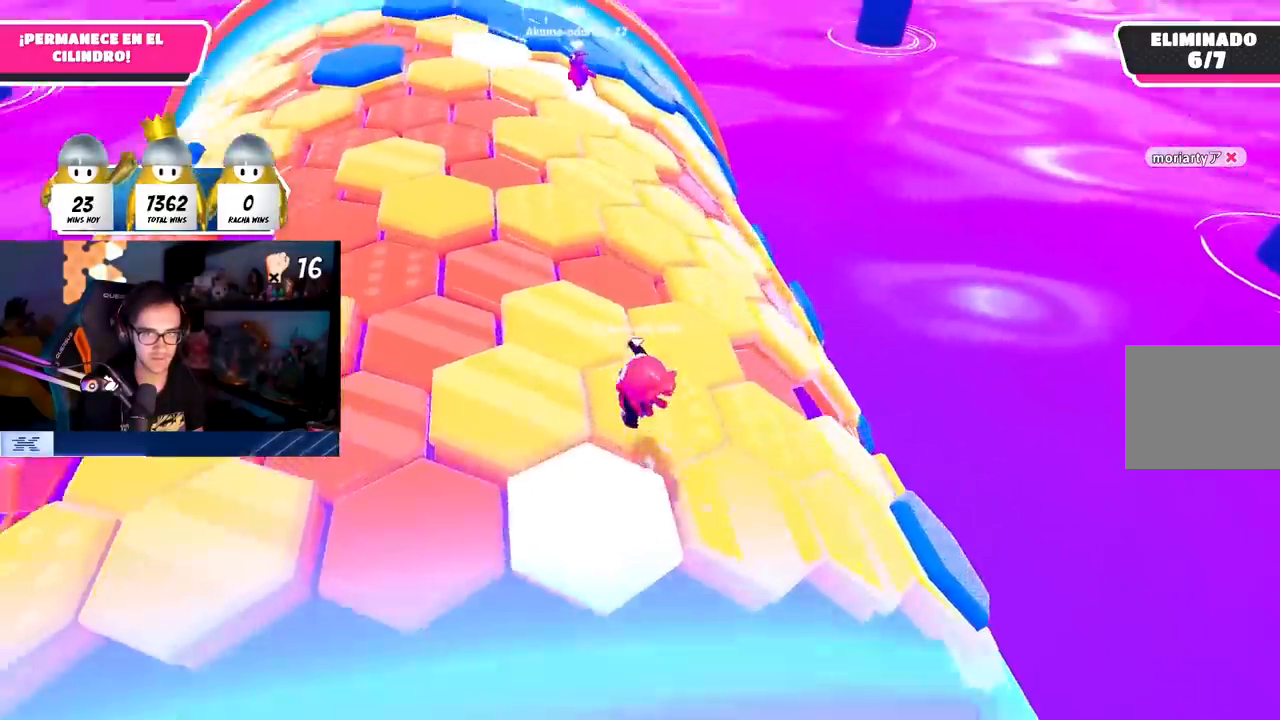
{"dt_ms": 500, "buttons": [], "left_stick": "right", "right_stick": "center", "events": [[250, "right_stick", "right"], [300, "left_stick", "down-right"], [400, "left_stick", "right"], [450, "right_stick", "center"]]}
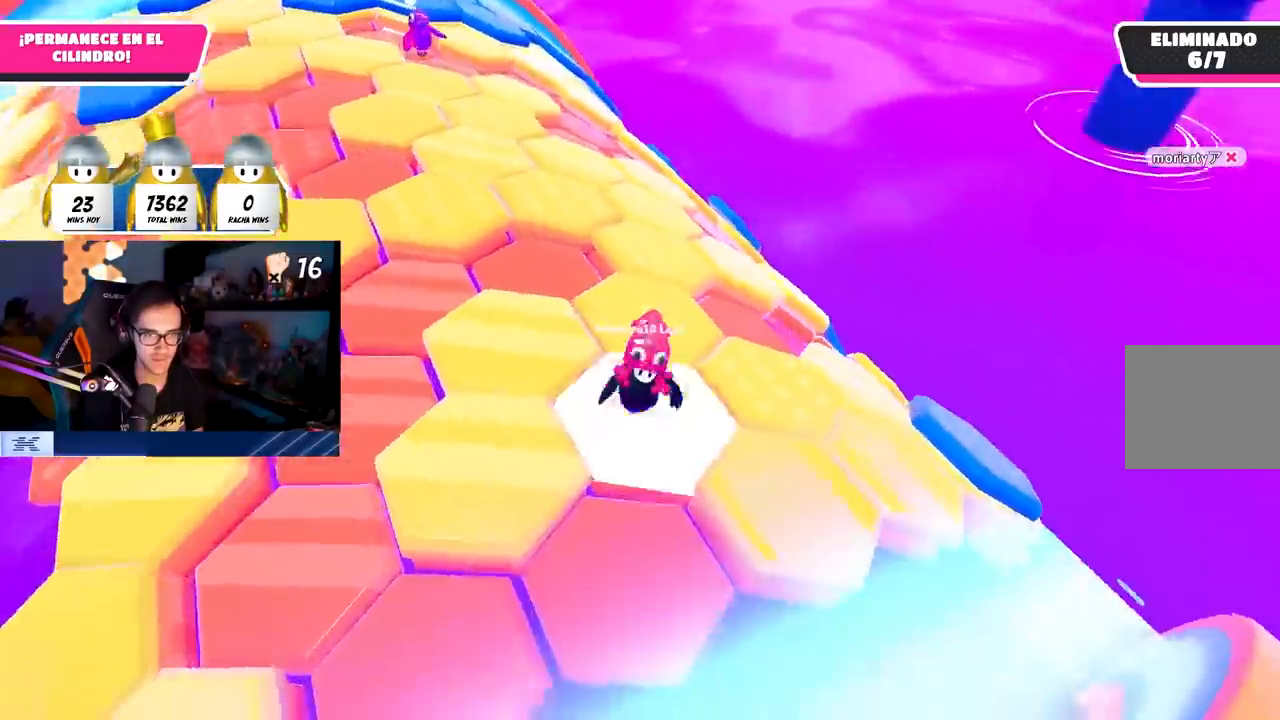
{"dt_ms": 500, "buttons": [], "left_stick": "up-right", "right_stick": "up", "events": [[33, "CROSS", "down"], [133, "CROSS", "up"], [333, "right_stick", "up"], [400, "left_stick", "center"], [467, "left_stick", "up-right"]]}
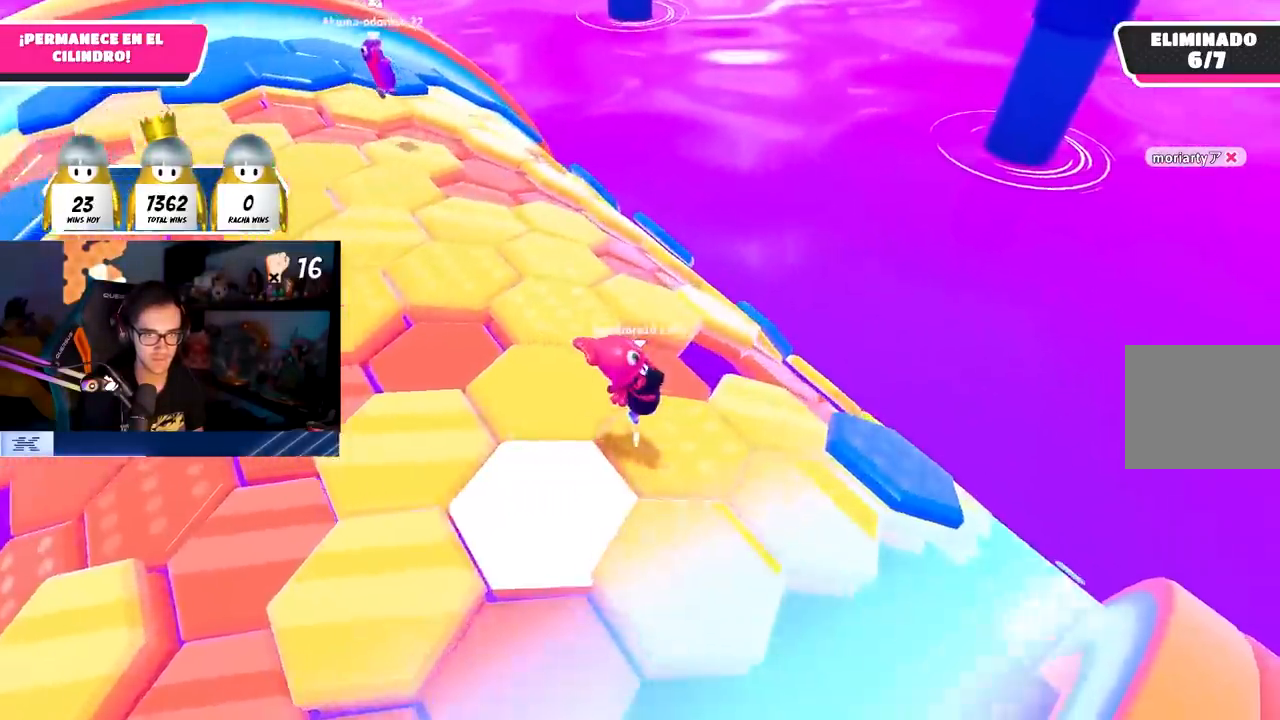
{"dt_ms": 500, "buttons": [], "left_stick": "up-right", "right_stick": "center", "events": [[17, "right_stick", "center"], [100, "right_stick", "up"], [267, "right_stick", "center"], [317, "CROSS", "down"], [467, "CROSS", "up"]]}
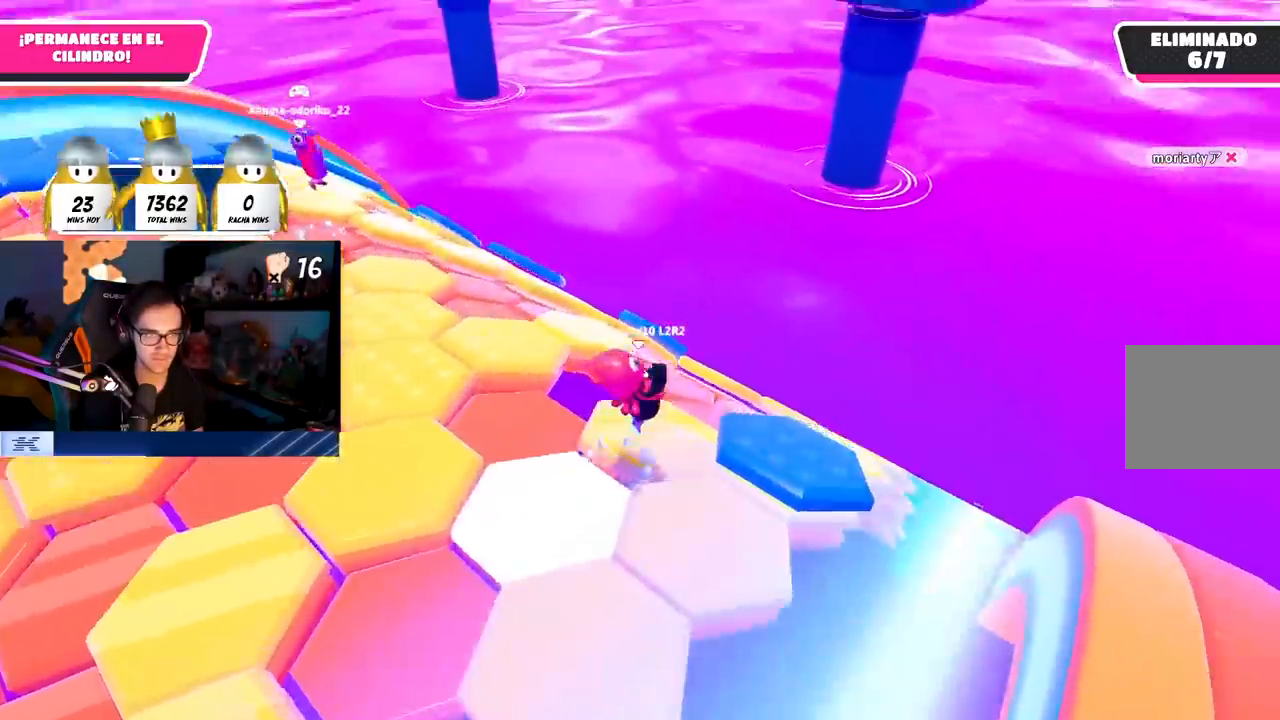
{"dt_ms": 500, "buttons": [], "left_stick": "up-left", "right_stick": "down-left", "events": [[100, "left_stick", "right"], [283, "left_stick", "down"], [383, "L1", "down"], [383, "right_stick", "down-left"], [400, "left_stick", "left"], [467, "L1", "up"], [483, "left_stick", "up-left"]]}
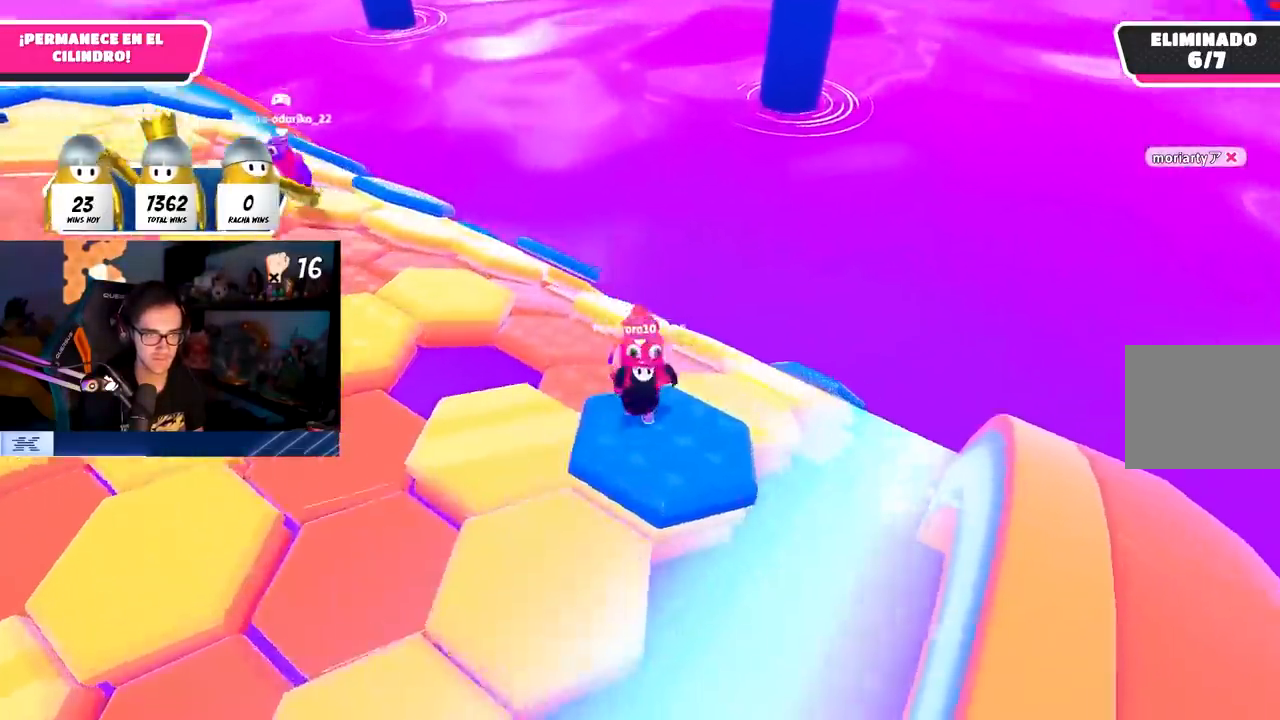
{"dt_ms": 1000, "buttons": [], "left_stick": "up-right", "right_stick": "center"}
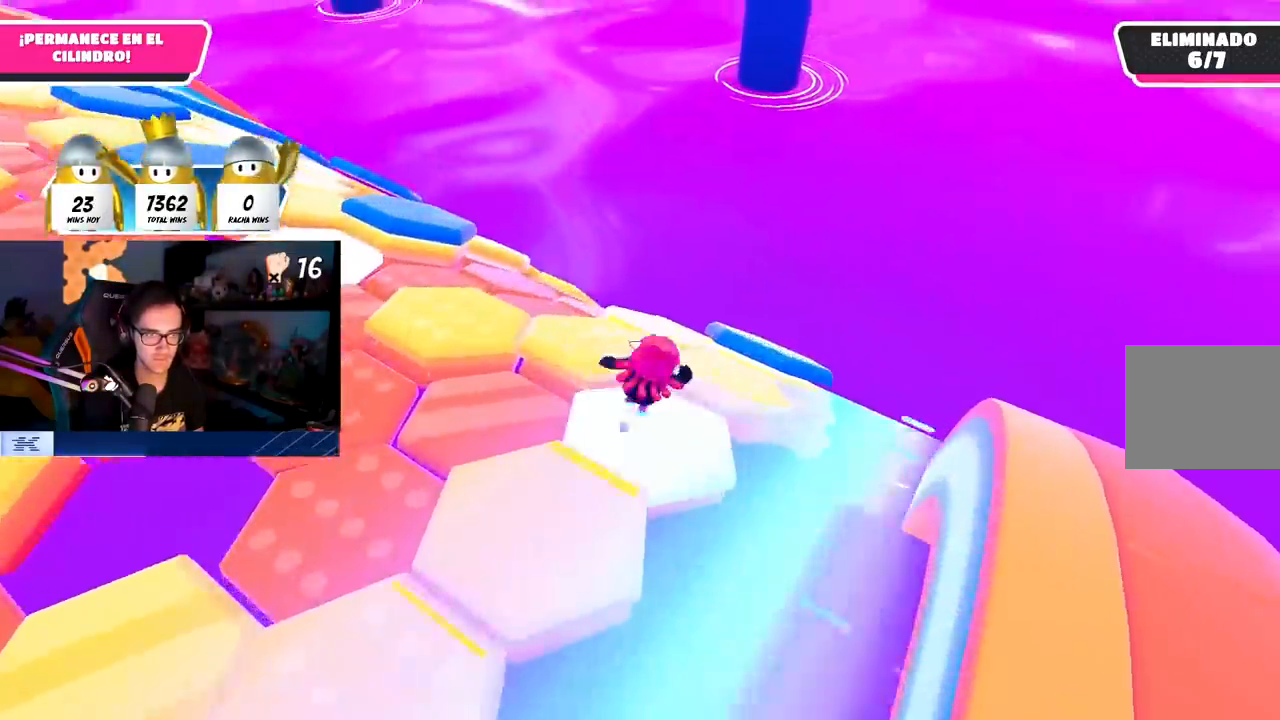
{"dt_ms": 500, "buttons": [], "left_stick": "up-right", "right_stick": "center", "events": [[333, "CROSS", "down"], [450, "CROSS", "up"]]}
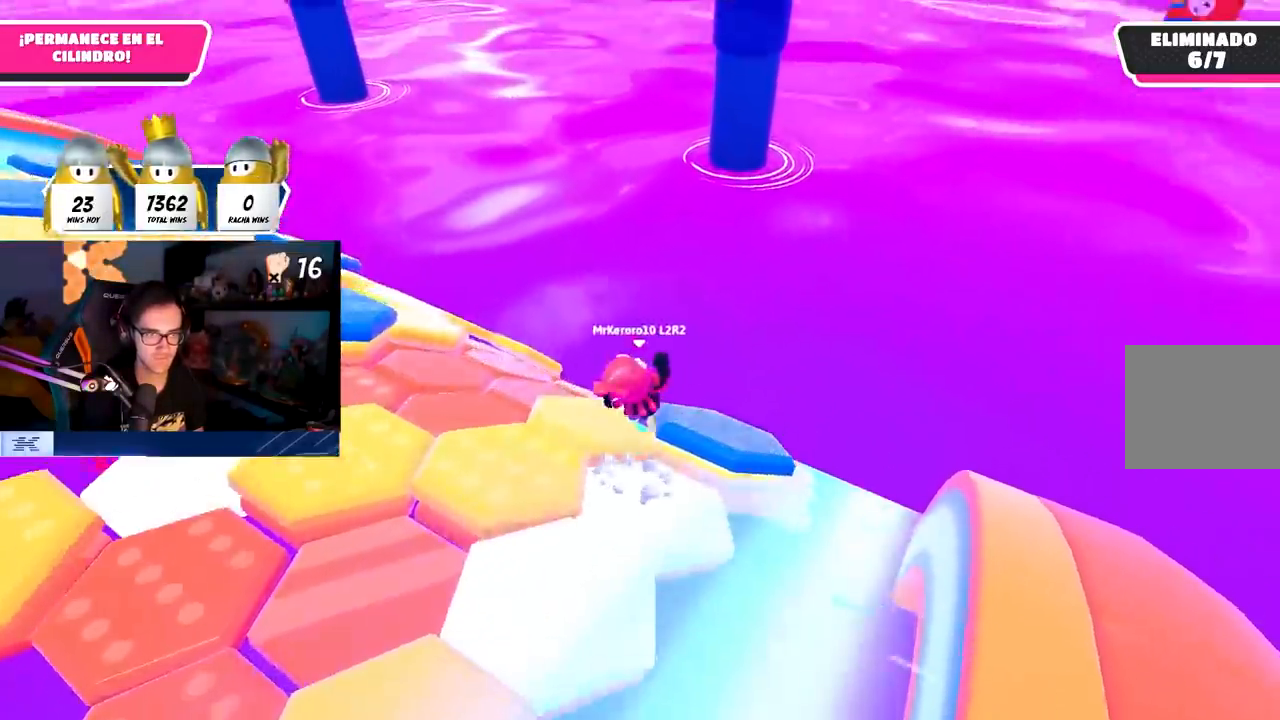
{"dt_ms": 500, "buttons": [], "left_stick": "left", "right_stick": "center", "events": [[17, "right_stick", "down-left"], [133, "left_stick", "down-right"], [183, "left_stick", "down-left"], [183, "right_stick", "center"], [500, "left_stick", "left"]]}
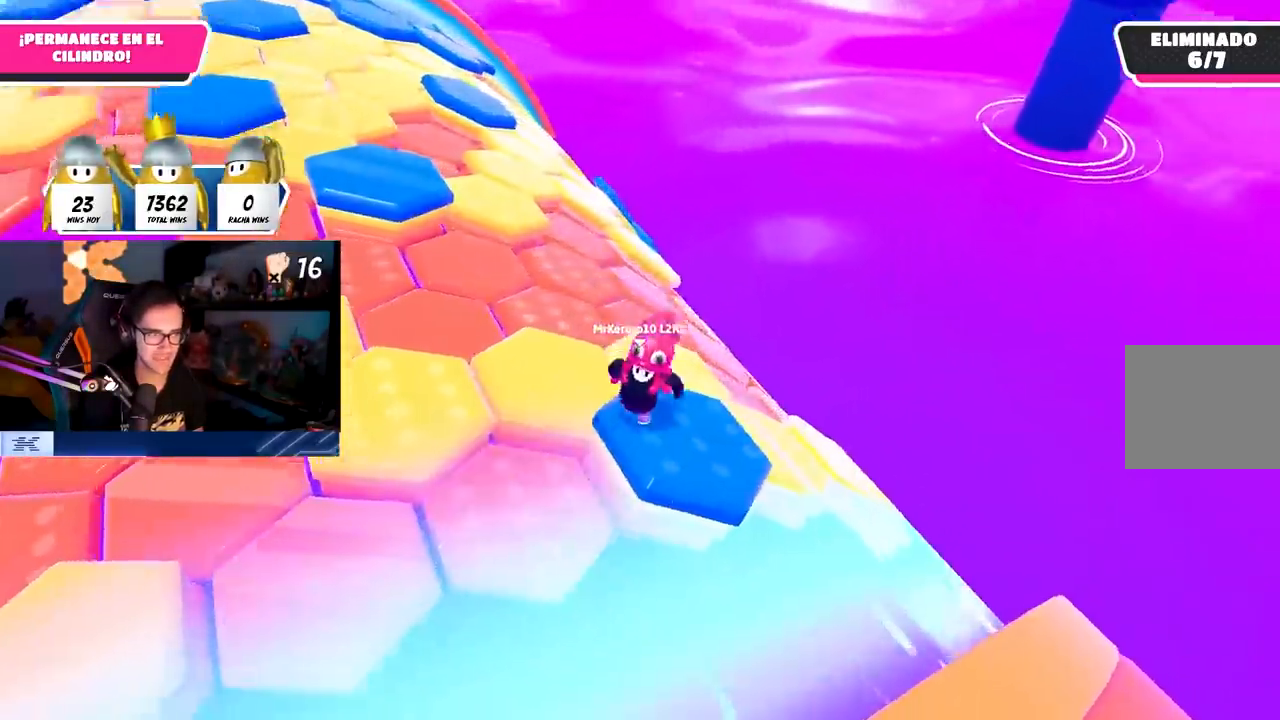
{"dt_ms": 500, "buttons": [], "left_stick": "up", "right_stick": "center", "events": [[117, "left_stick", "center"], [167, "left_stick", "up"], [333, "CROSS", "down"], [483, "CROSS", "up"]]}
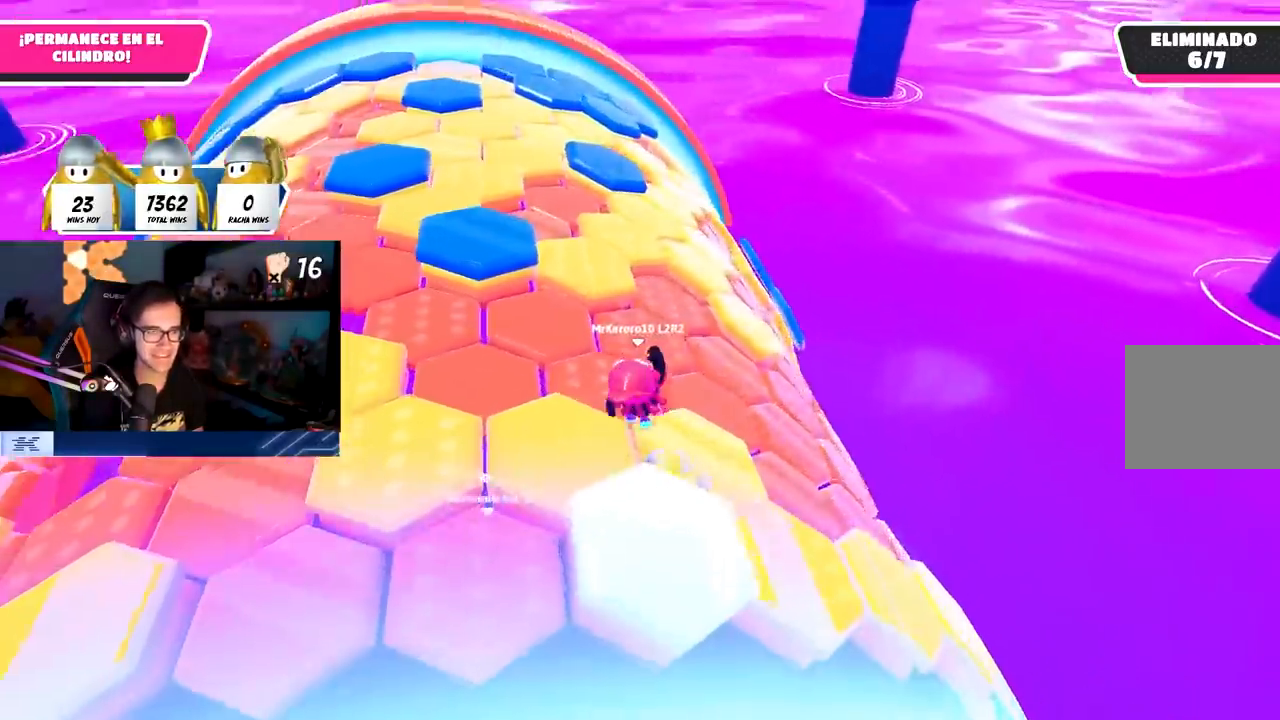
{"dt_ms": 500, "buttons": ["L1"], "left_stick": "down-left", "right_stick": "center", "events": [[167, "left_stick", "center"], [267, "left_stick", "down-left"], [450, "L1", "down"]]}